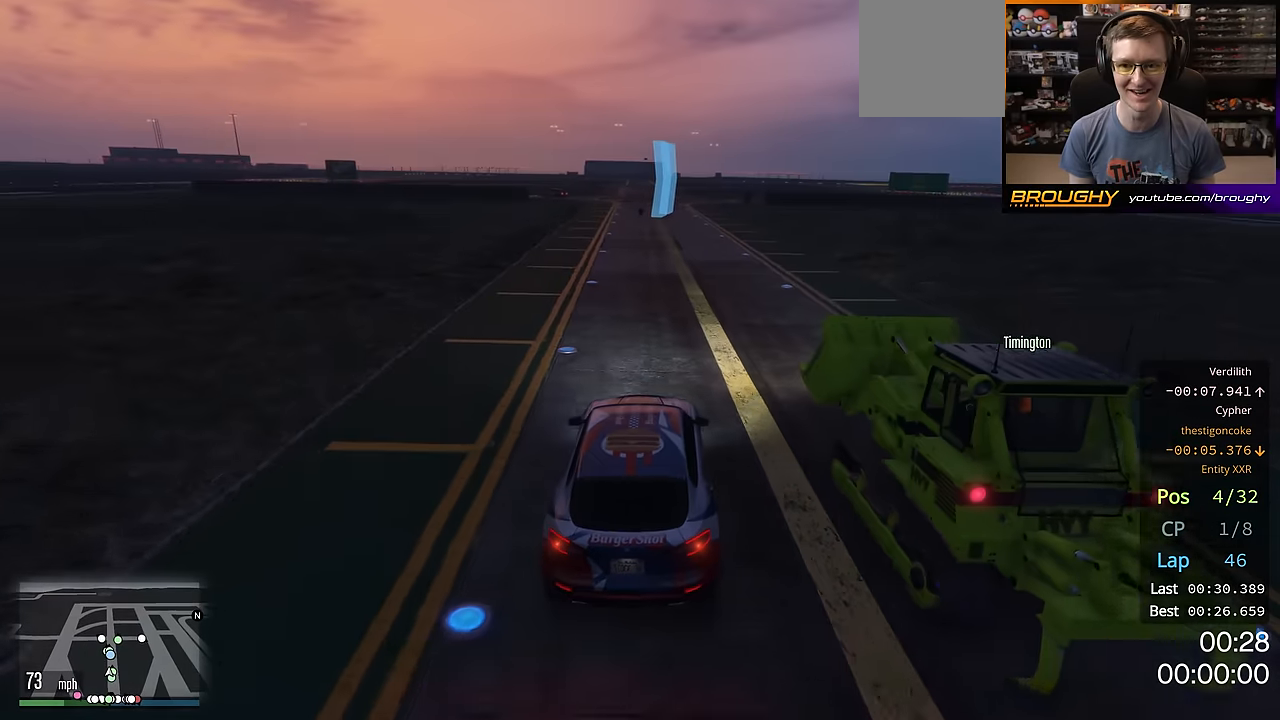
Gameplay with a controller (Xbox layout); each line is a JSON object with the inputs held at the frame after it. "events" lists button and stick changes between this image and that frame as [ms after this image, input, new state], when the widget could be followed in between. Not read: R3.
{"buttons": ["R2"], "left_stick": "center", "right_stick": "center", "events": [[83, "left_stick", "up-left"], [250, "left_stick", "center"]]}
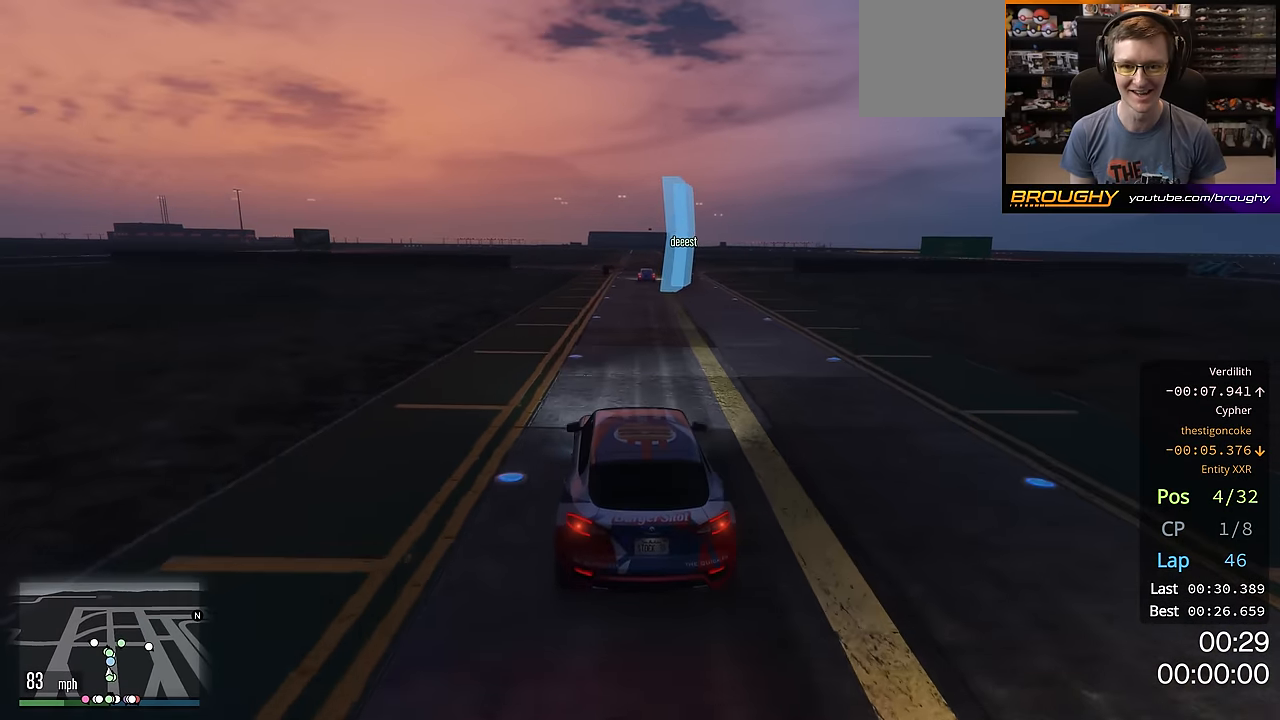
{"buttons": ["R2"], "left_stick": "center", "right_stick": "center", "events": []}
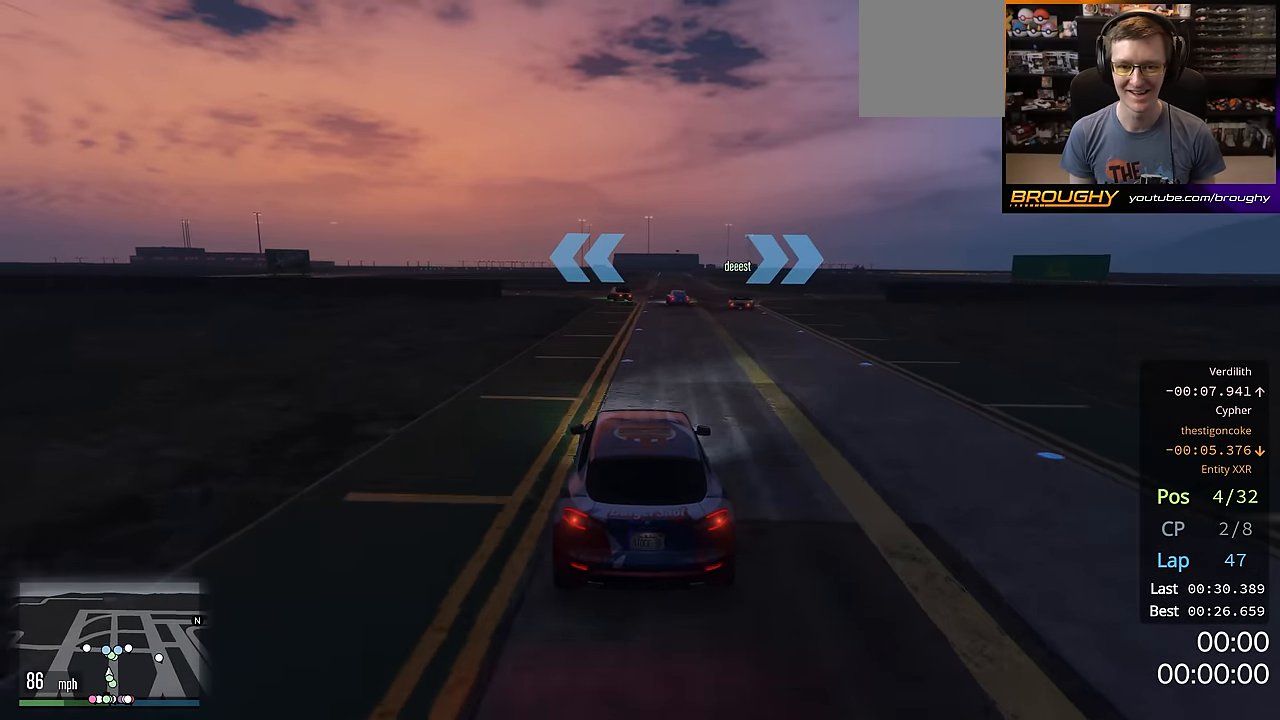
{"buttons": ["R2"], "left_stick": "right", "right_stick": "center", "events": [[50, "left_stick", "right"], [217, "left_stick", "center"], [333, "left_stick", "right"]]}
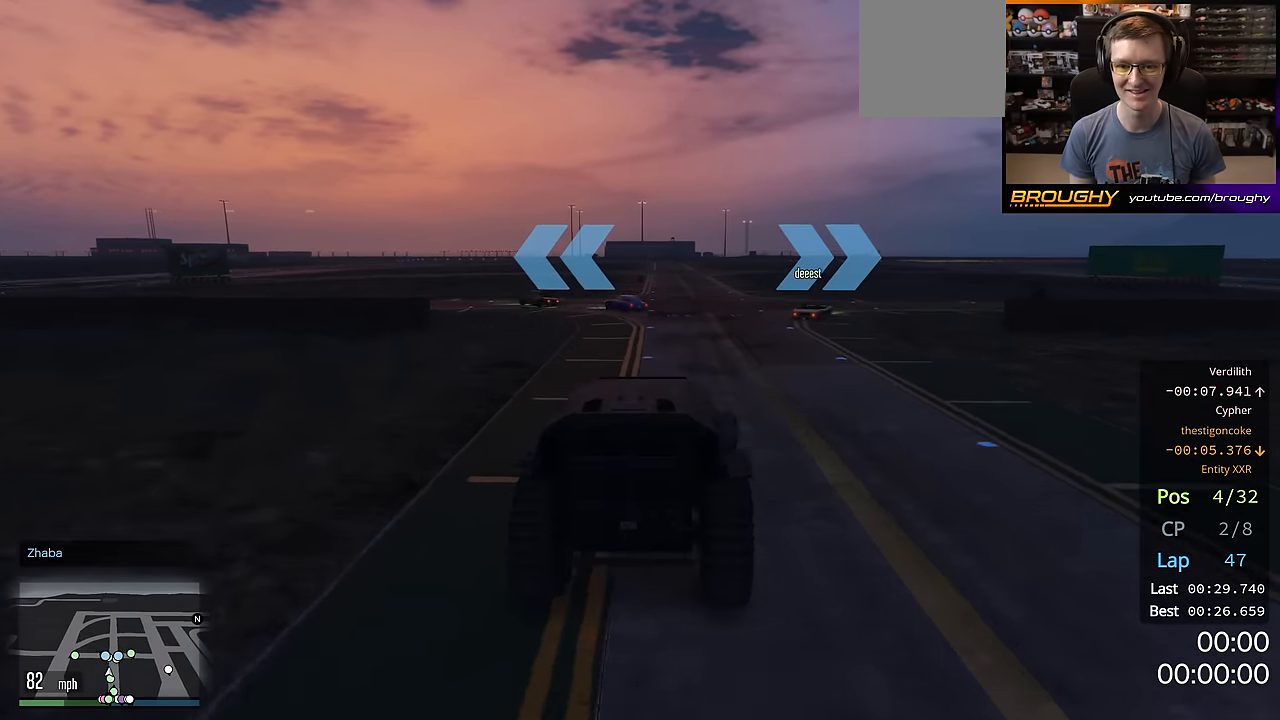
{"buttons": [], "left_stick": "right", "right_stick": "center", "events": [[134, "R2", "up"], [300, "left_stick", "center"], [417, "left_stick", "right"]]}
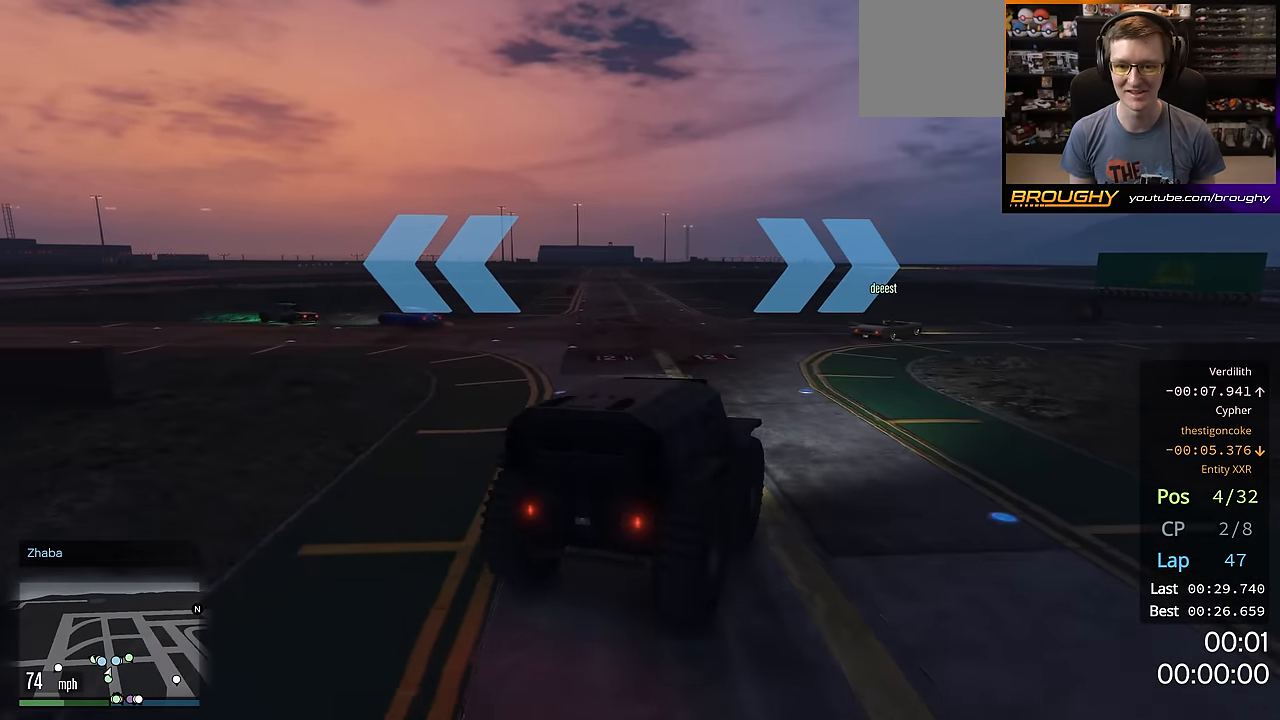
{"buttons": ["L2"], "left_stick": "up-left", "right_stick": "center", "events": [[66, "left_stick", "center"], [183, "left_stick", "right"], [267, "L2", "down"], [300, "left_stick", "center"], [350, "left_stick", "up-left"]]}
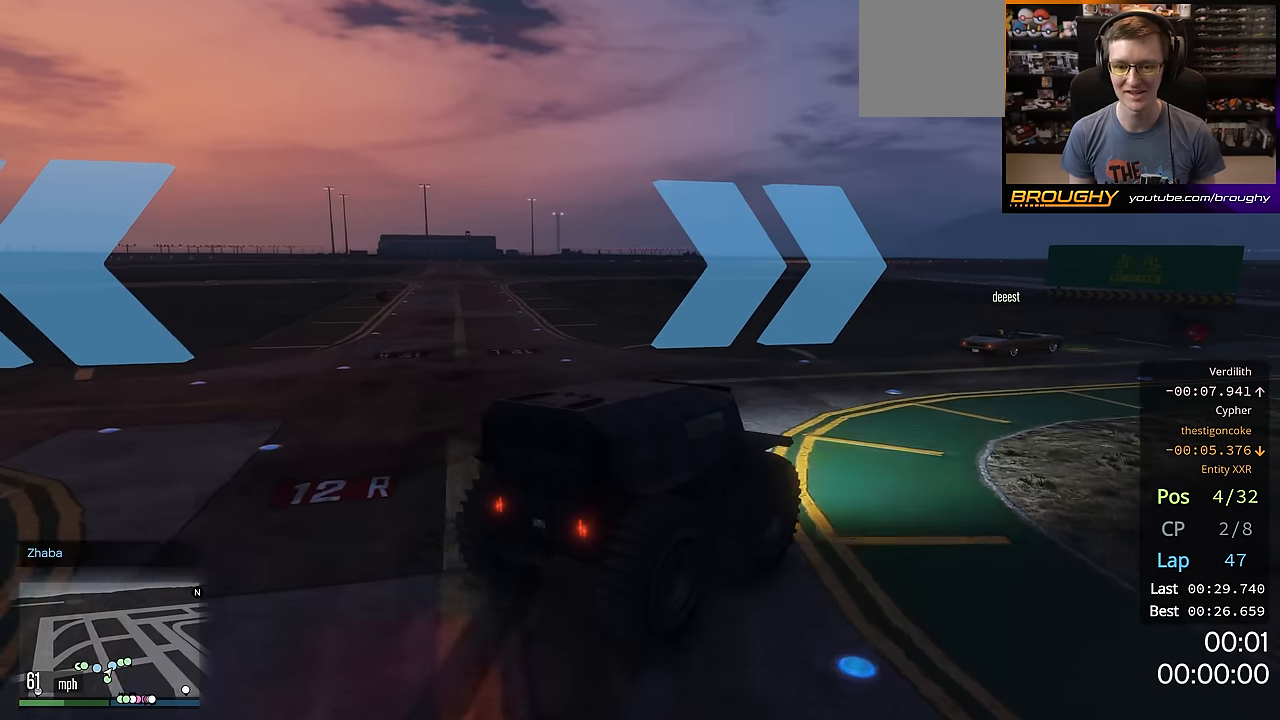
{"buttons": ["R2"], "left_stick": "down-right", "right_stick": "right", "events": [[250, "L2", "up"], [317, "R2", "down"], [317, "left_stick", "center"], [417, "right_stick", "right"], [451, "left_stick", "down-right"]]}
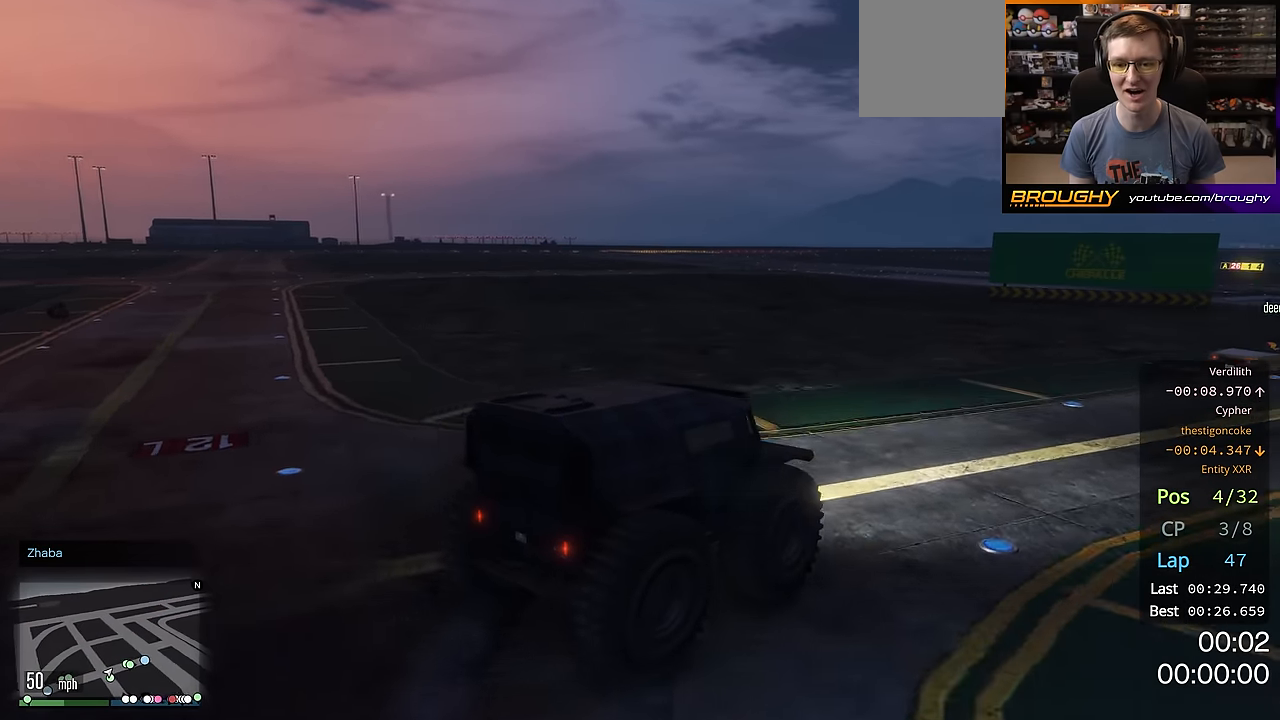
{"buttons": ["R2"], "left_stick": "down-right", "right_stick": "right", "events": [[283, "R2", "up"], [483, "R2", "down"]]}
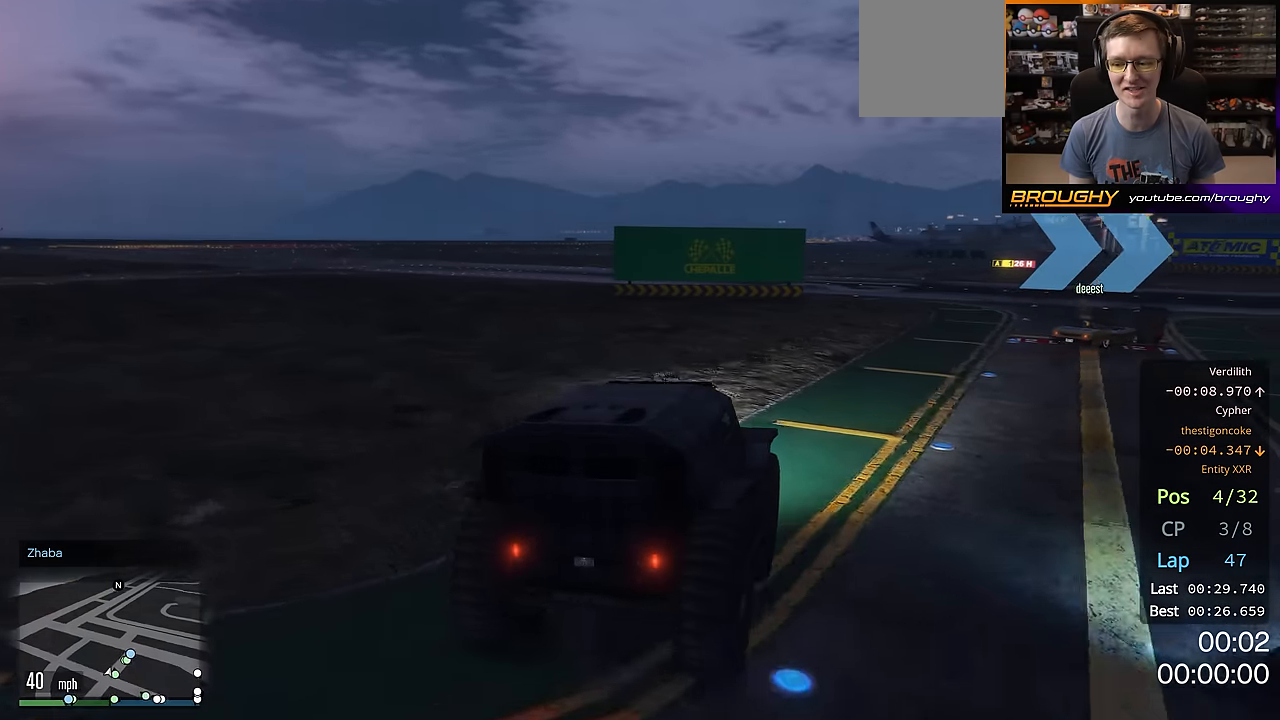
{"buttons": ["R2"], "left_stick": "right", "right_stick": "right", "events": [[234, "left_stick", "center"], [367, "left_stick", "right"]]}
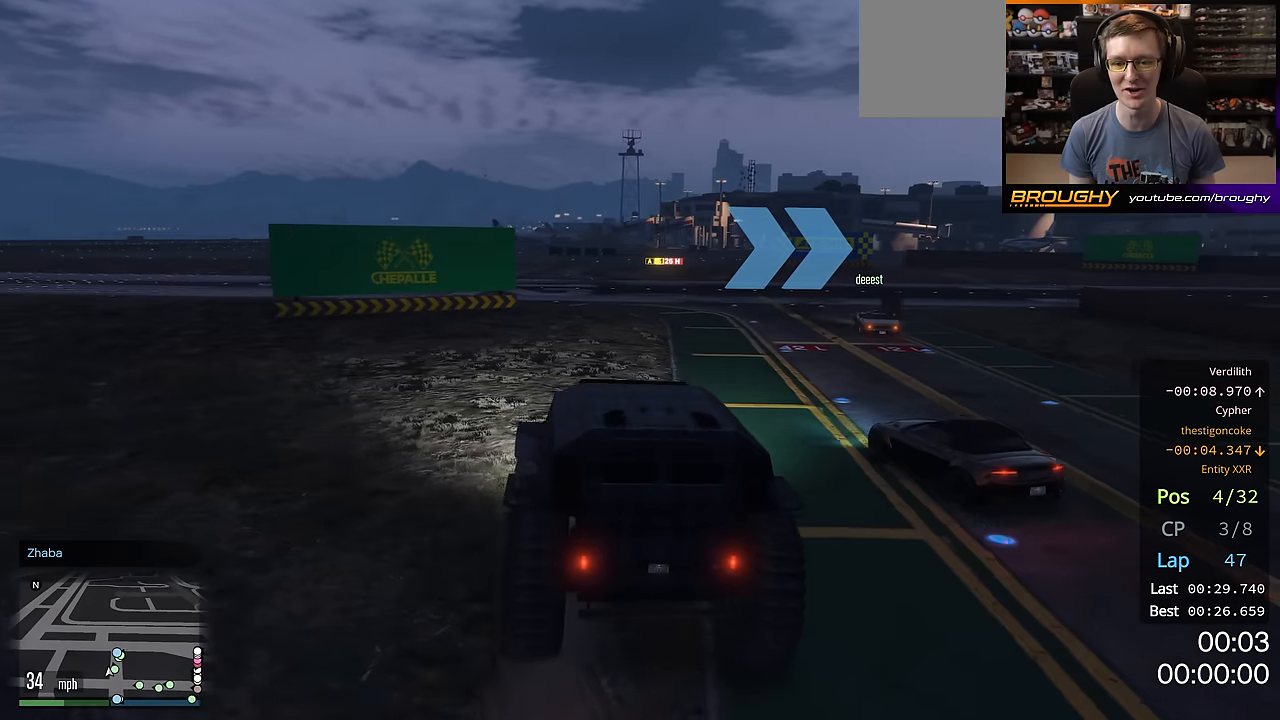
{"buttons": ["R2"], "left_stick": "right", "right_stick": "center", "events": [[66, "left_stick", "center"], [83, "right_stick", "center"], [300, "left_stick", "right"]]}
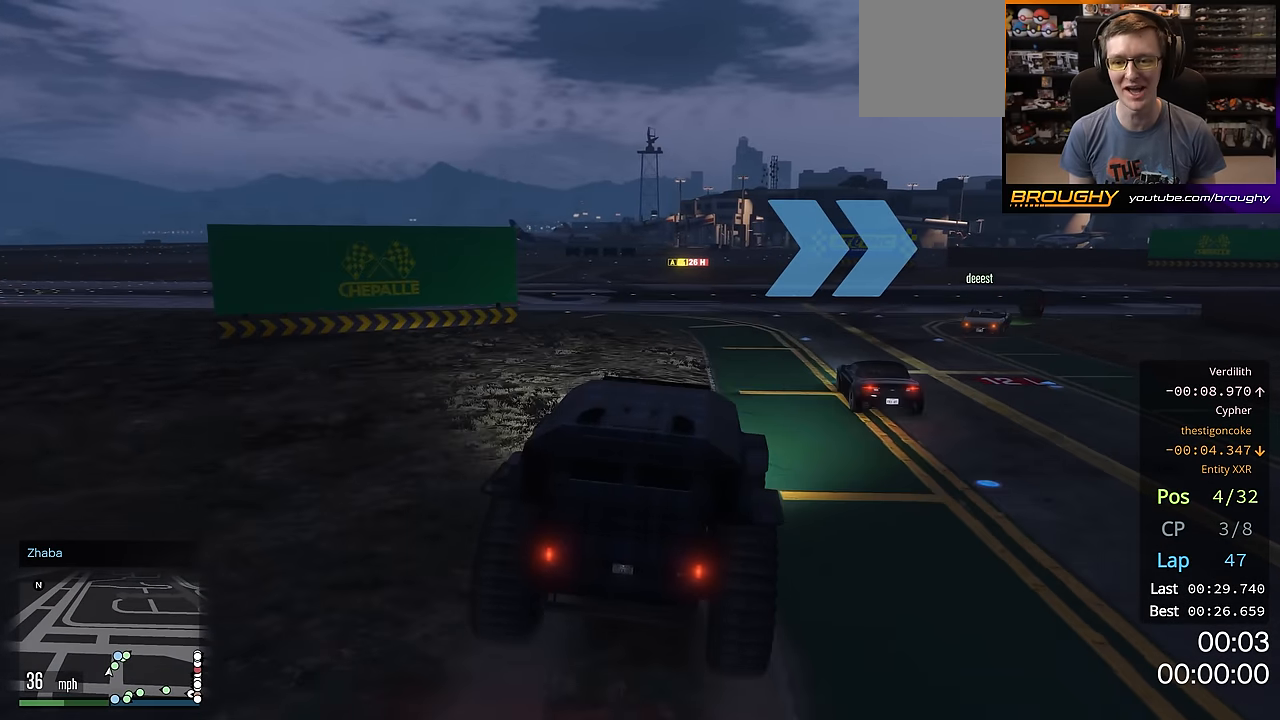
{"buttons": ["R2"], "left_stick": "center", "right_stick": "center", "events": [[150, "left_stick", "center"]]}
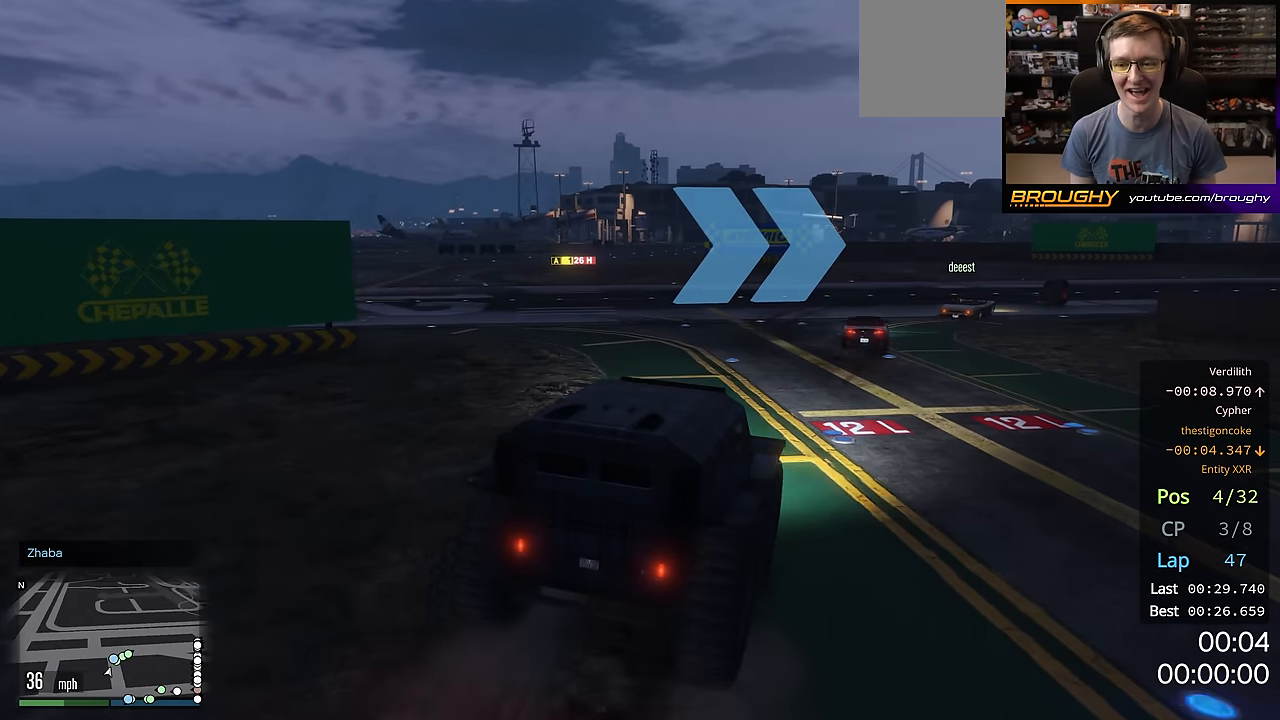
{"buttons": ["R2"], "left_stick": "center", "right_stick": "center", "events": [[150, "left_stick", "right"], [333, "left_stick", "center"]]}
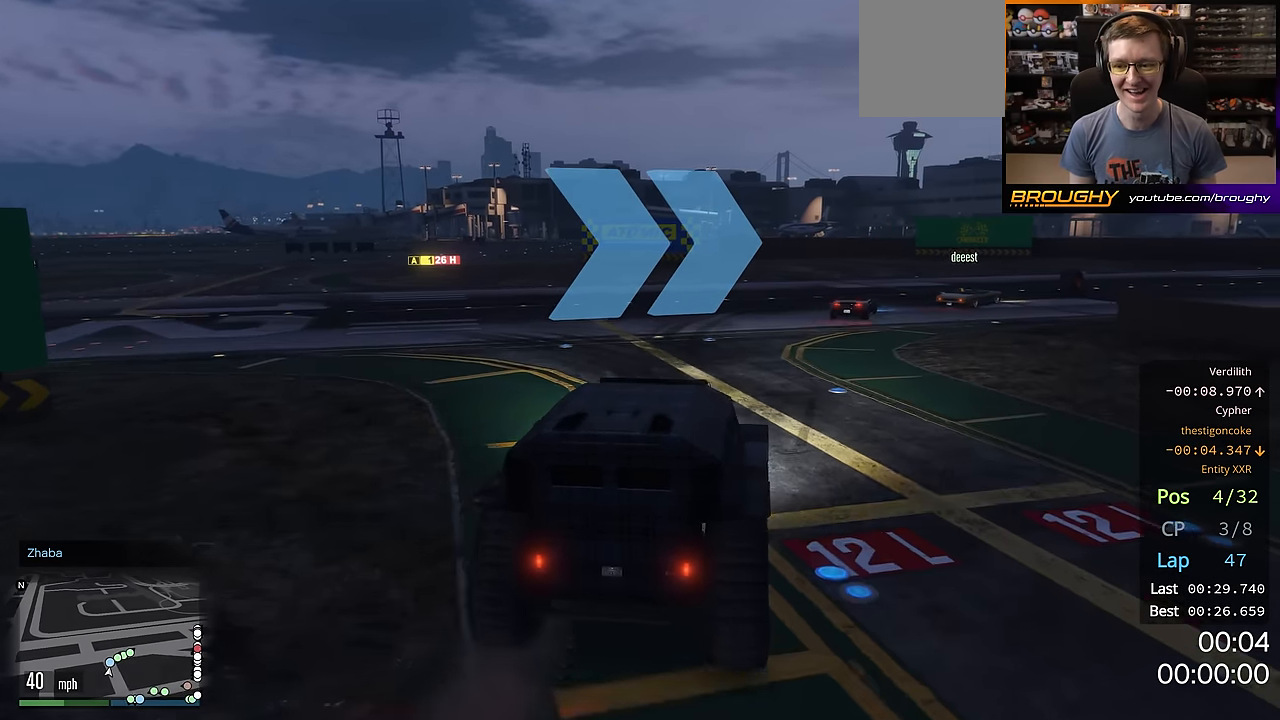
{"buttons": ["R2"], "left_stick": "center", "right_stick": "center", "events": [[234, "left_stick", "right"], [451, "left_stick", "center"]]}
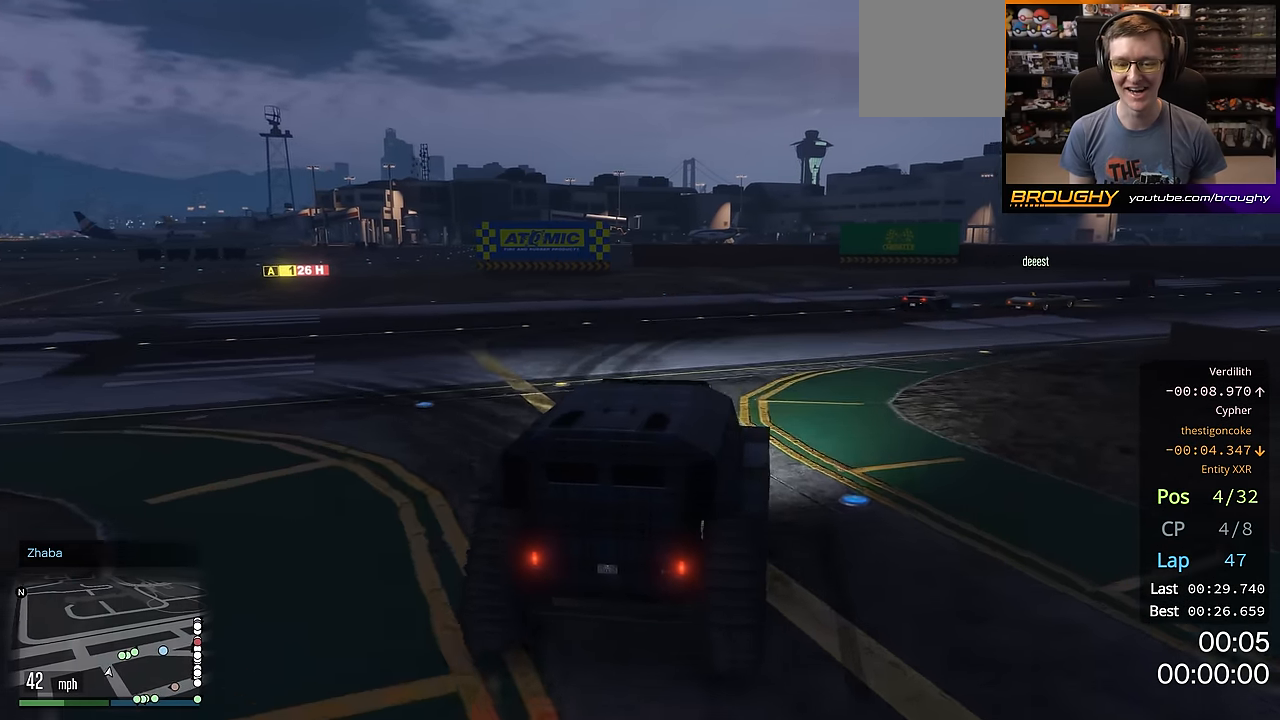
{"buttons": ["R2"], "left_stick": "right", "right_stick": "center", "events": [[66, "left_stick", "right"], [233, "left_stick", "center"], [367, "left_stick", "right"]]}
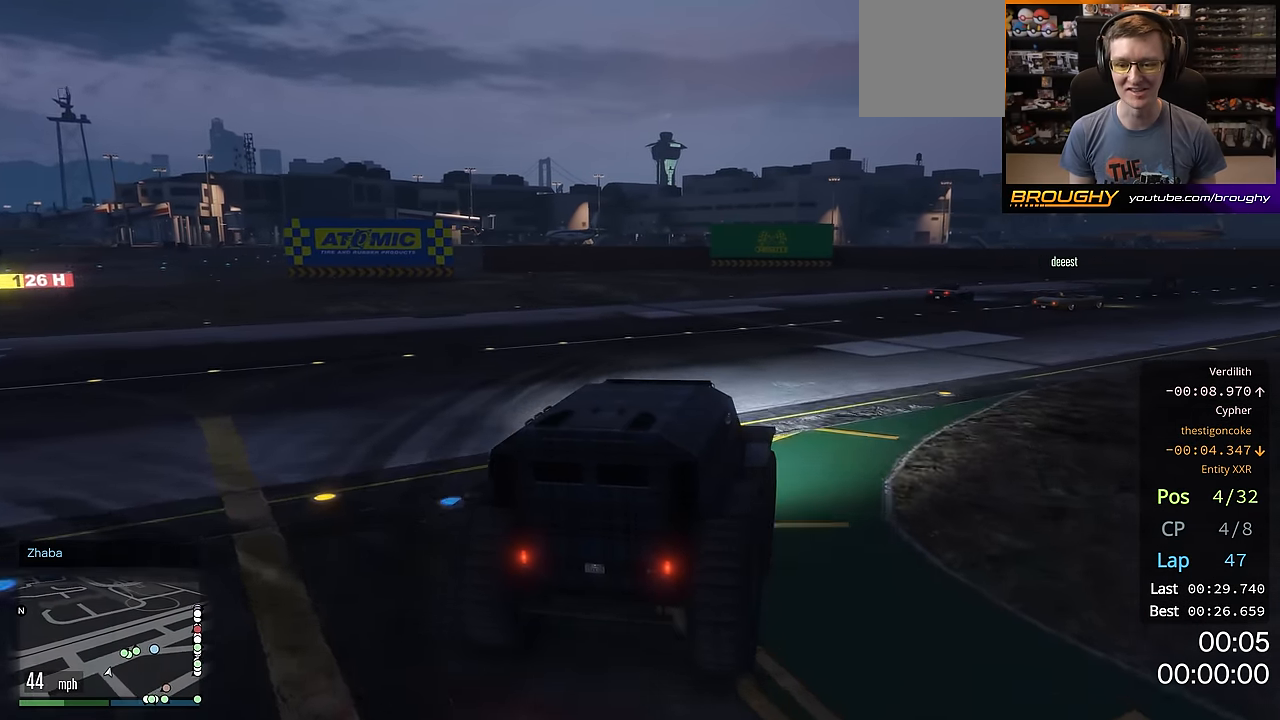
{"buttons": ["R2"], "left_stick": "right", "right_stick": "center", "events": [[84, "left_stick", "center"], [184, "left_stick", "right"], [384, "left_stick", "center"], [501, "left_stick", "right"]]}
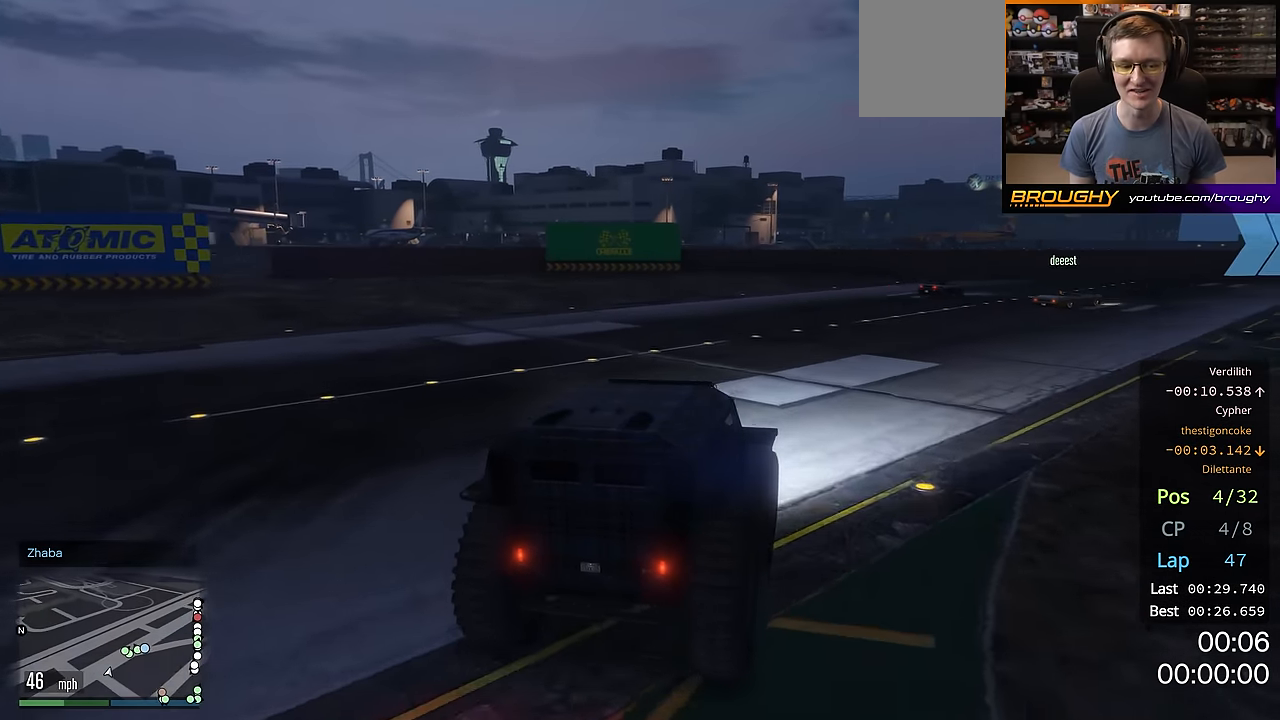
{"buttons": ["R2"], "left_stick": "right", "right_stick": "center", "events": [[200, "left_stick", "center"], [383, "left_stick", "right"]]}
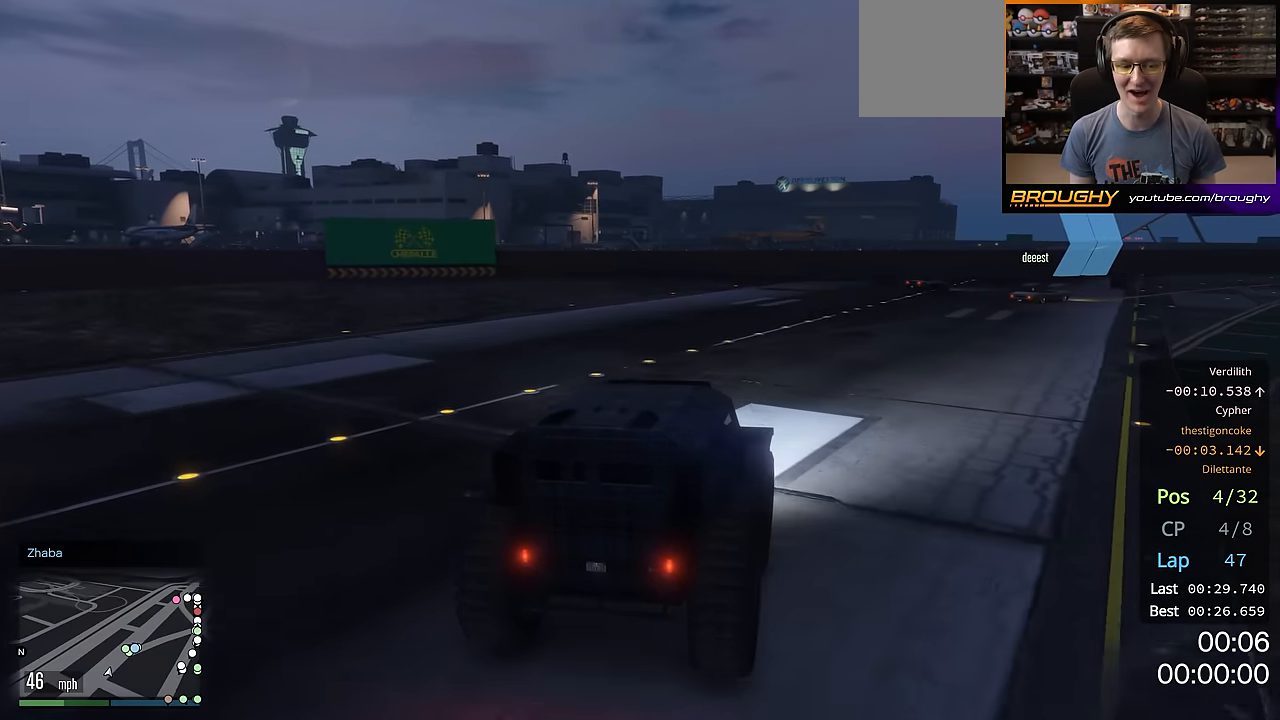
{"buttons": ["R2"], "left_stick": "center", "right_stick": "center", "events": [[84, "left_stick", "center"], [267, "left_stick", "right"], [451, "left_stick", "center"]]}
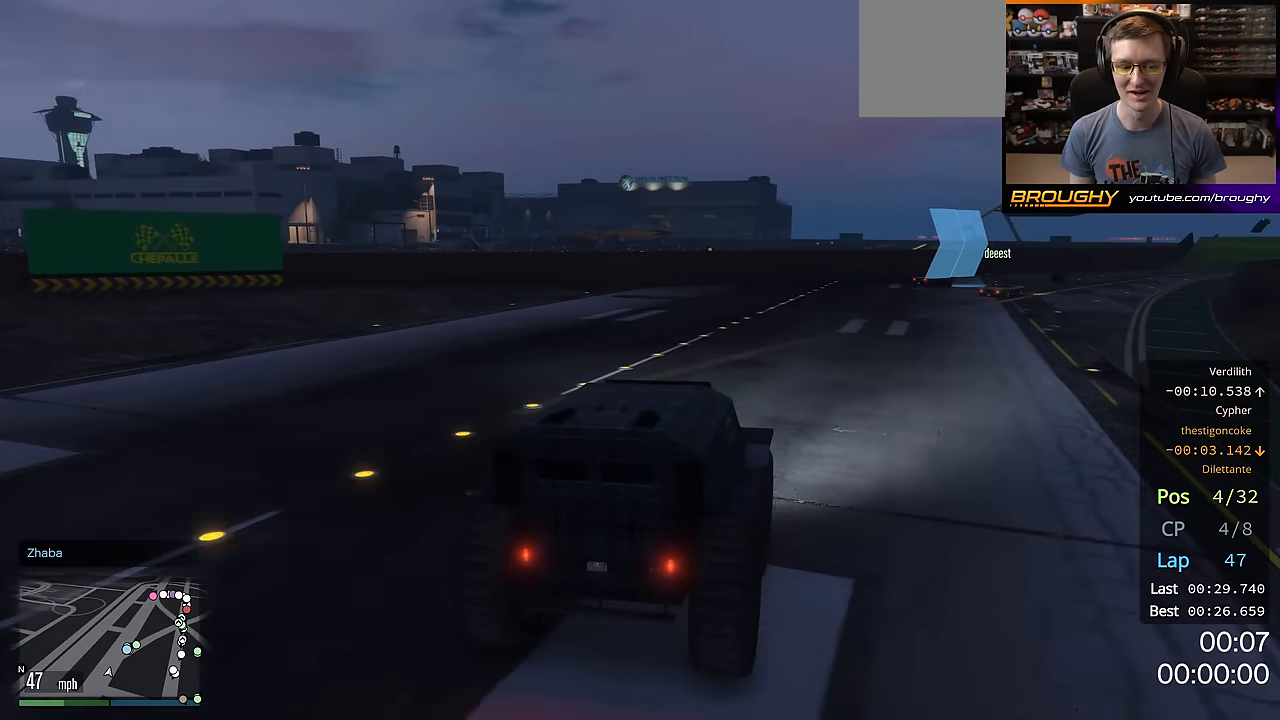
{"buttons": ["R2"], "left_stick": "center", "right_stick": "center", "events": [[200, "left_stick", "right"], [333, "left_stick", "center"]]}
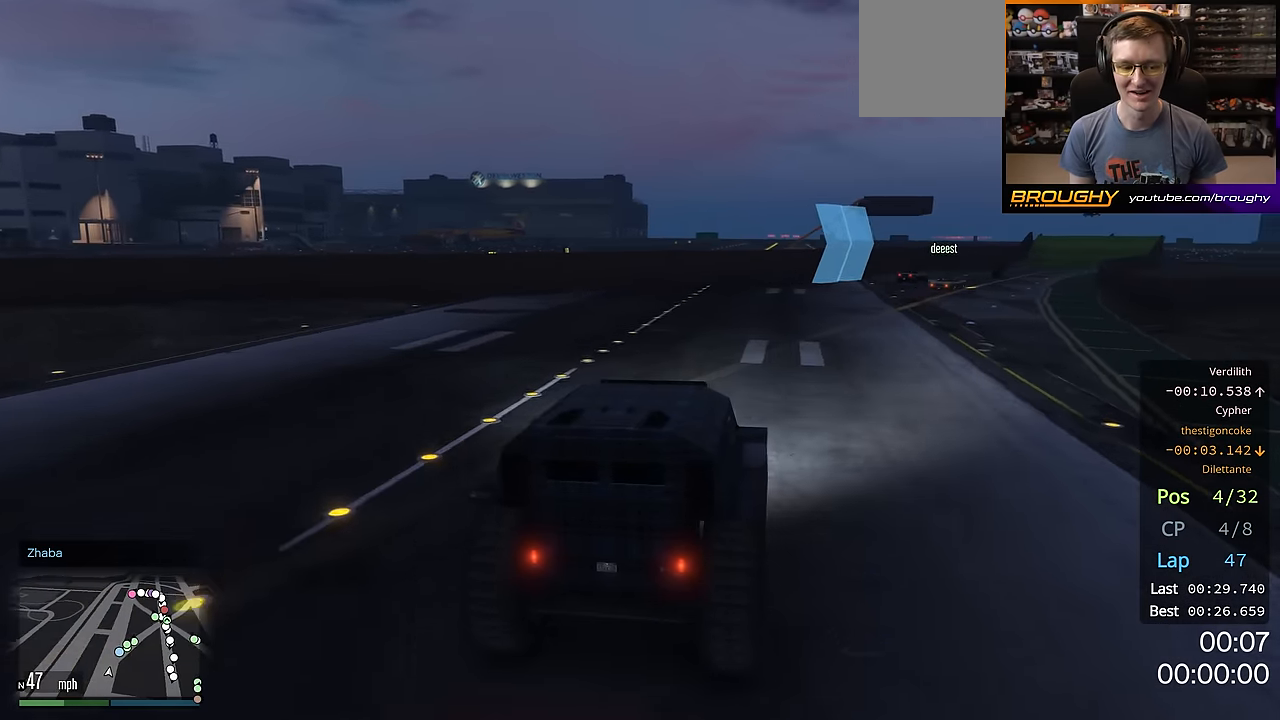
{"buttons": ["R2"], "left_stick": "center", "right_stick": "center", "events": [[167, "left_stick", "right"], [301, "left_stick", "center"]]}
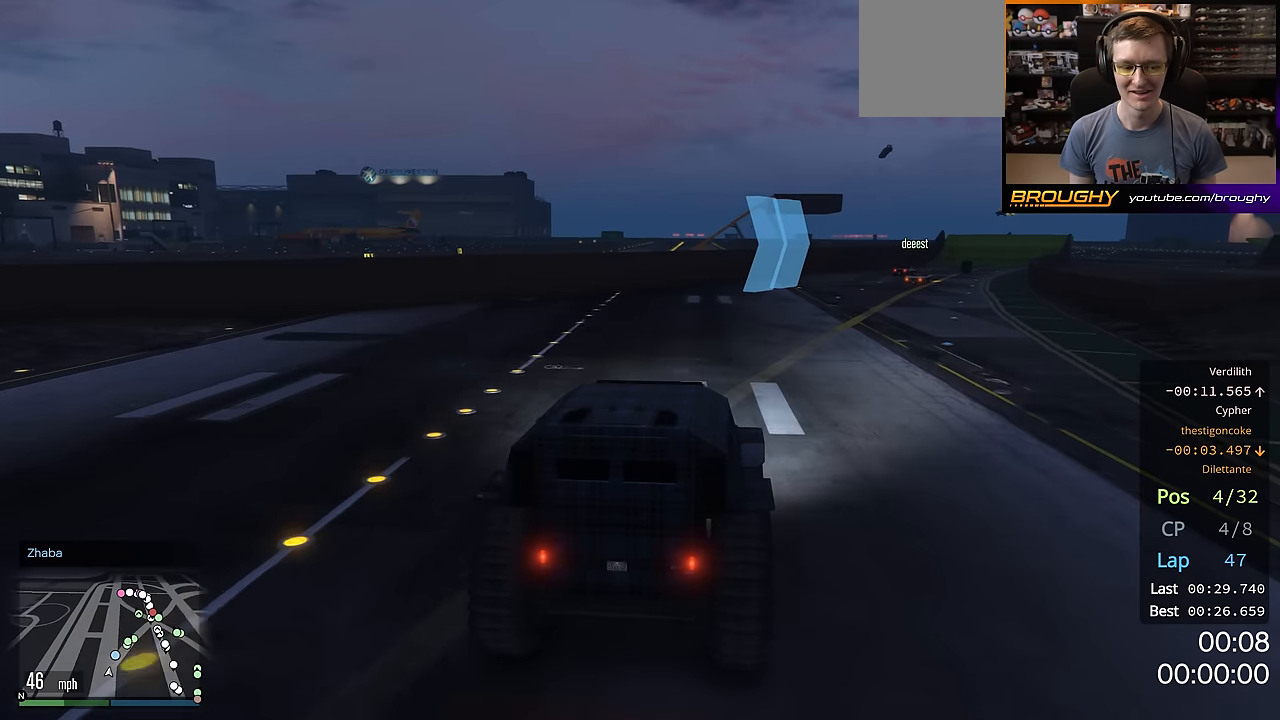
{"buttons": ["R2"], "left_stick": "center", "right_stick": "center", "events": [[50, "left_stick", "right"], [234, "left_stick", "center"], [367, "left_stick", "right"], [501, "left_stick", "center"]]}
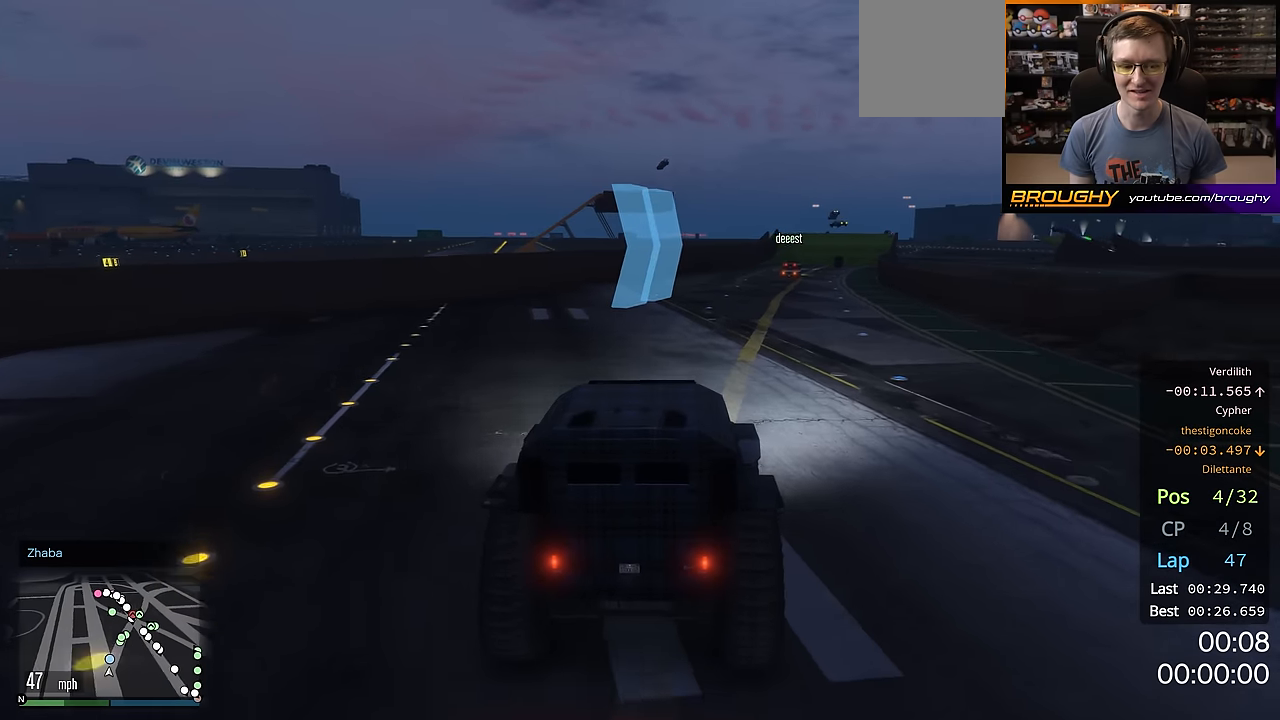
{"buttons": ["R2"], "left_stick": "center", "right_stick": "center", "events": [[267, "left_stick", "right"], [367, "left_stick", "center"]]}
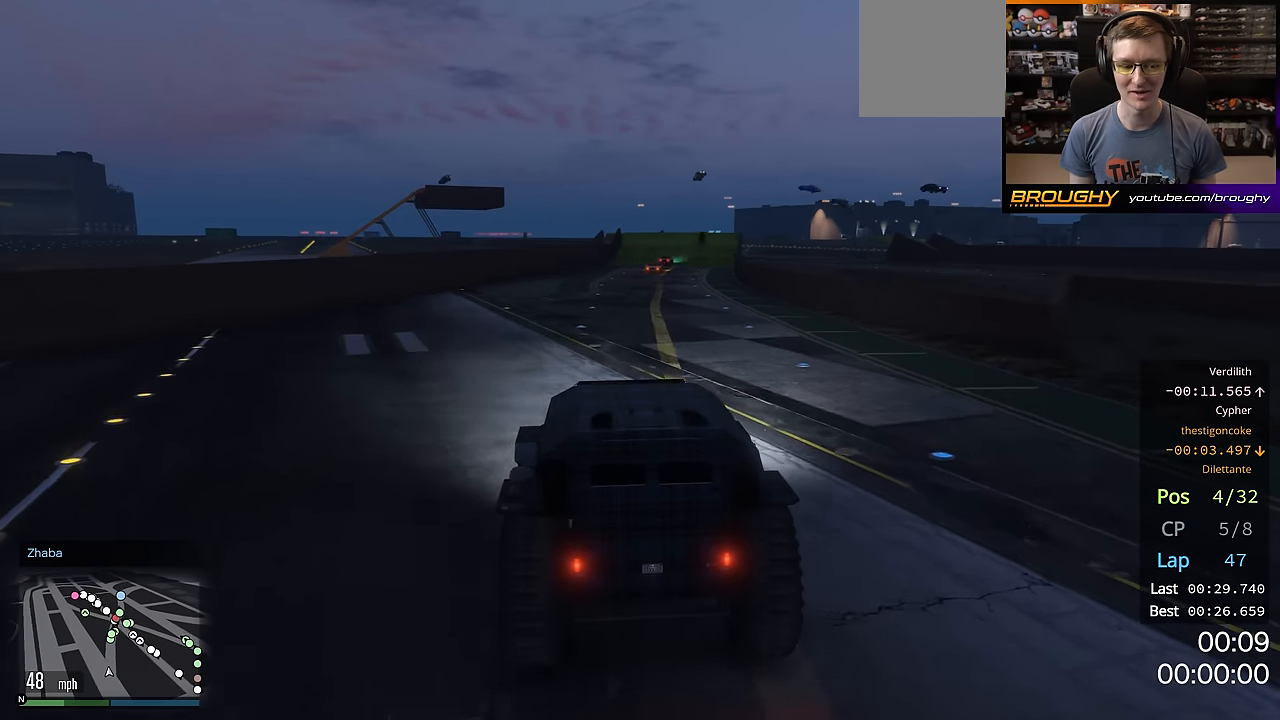
{"buttons": ["R2"], "left_stick": "center", "right_stick": "center", "events": [[367, "left_stick", "right"], [501, "left_stick", "center"]]}
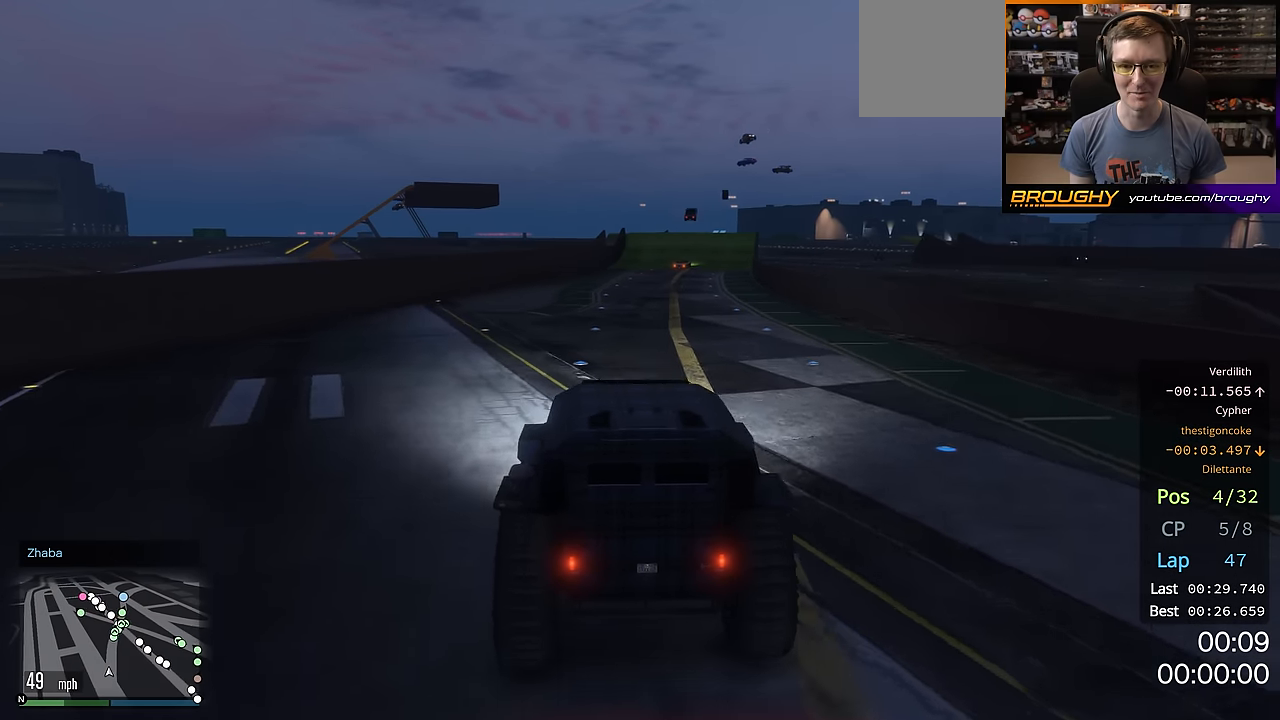
{"buttons": ["R2"], "left_stick": "center", "right_stick": "center", "events": []}
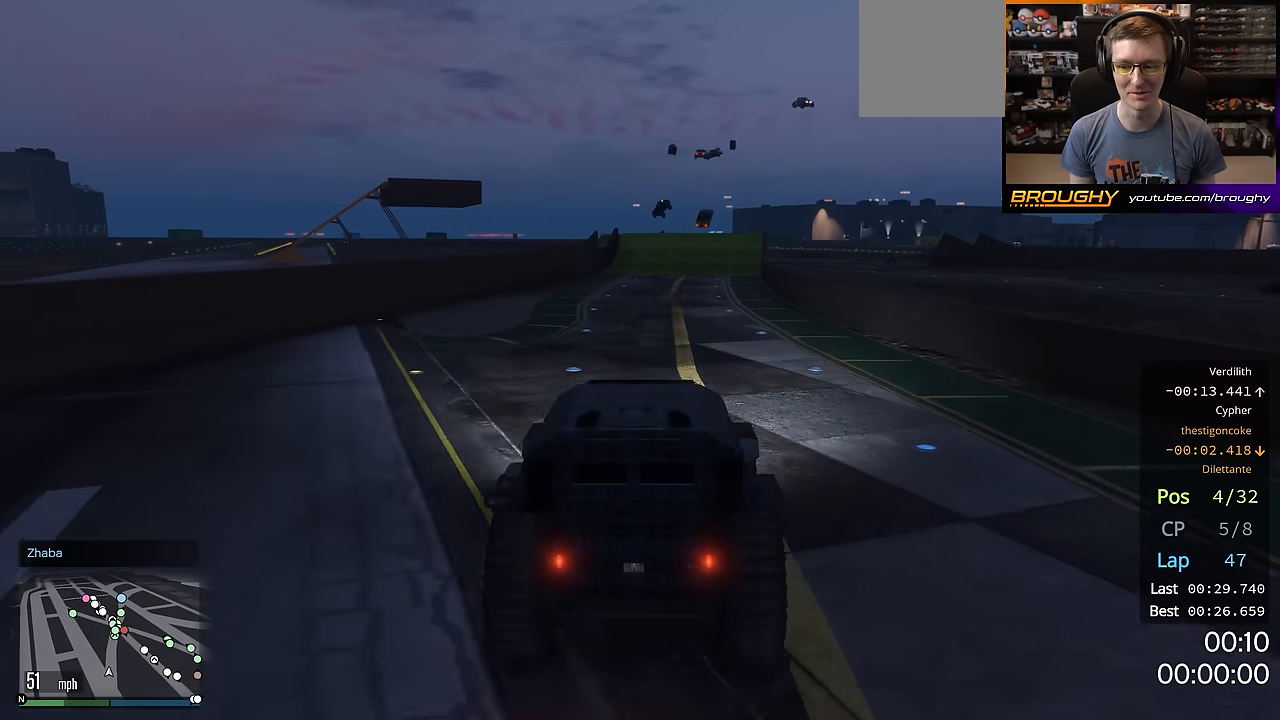
{"buttons": ["R2"], "left_stick": "right", "right_stick": "center", "events": [[501, "left_stick", "right"]]}
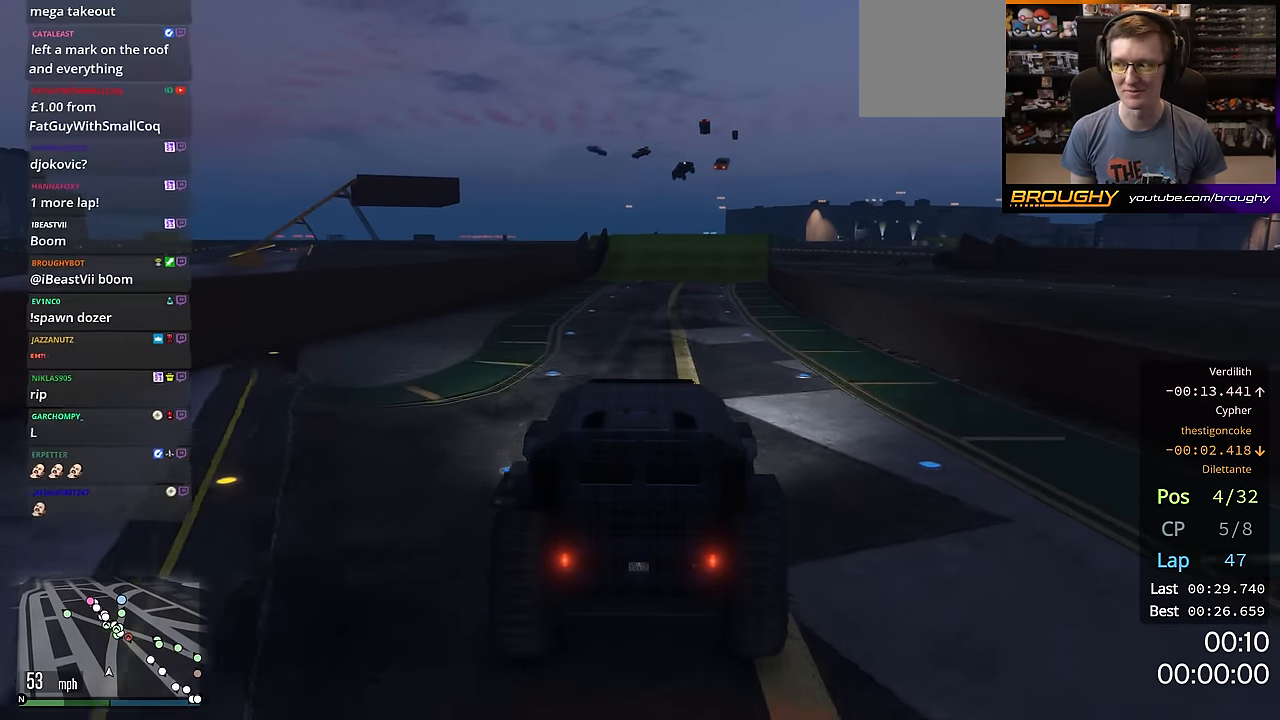
{"buttons": ["R2"], "left_stick": "center", "right_stick": "center", "events": [[183, "left_stick", "center"]]}
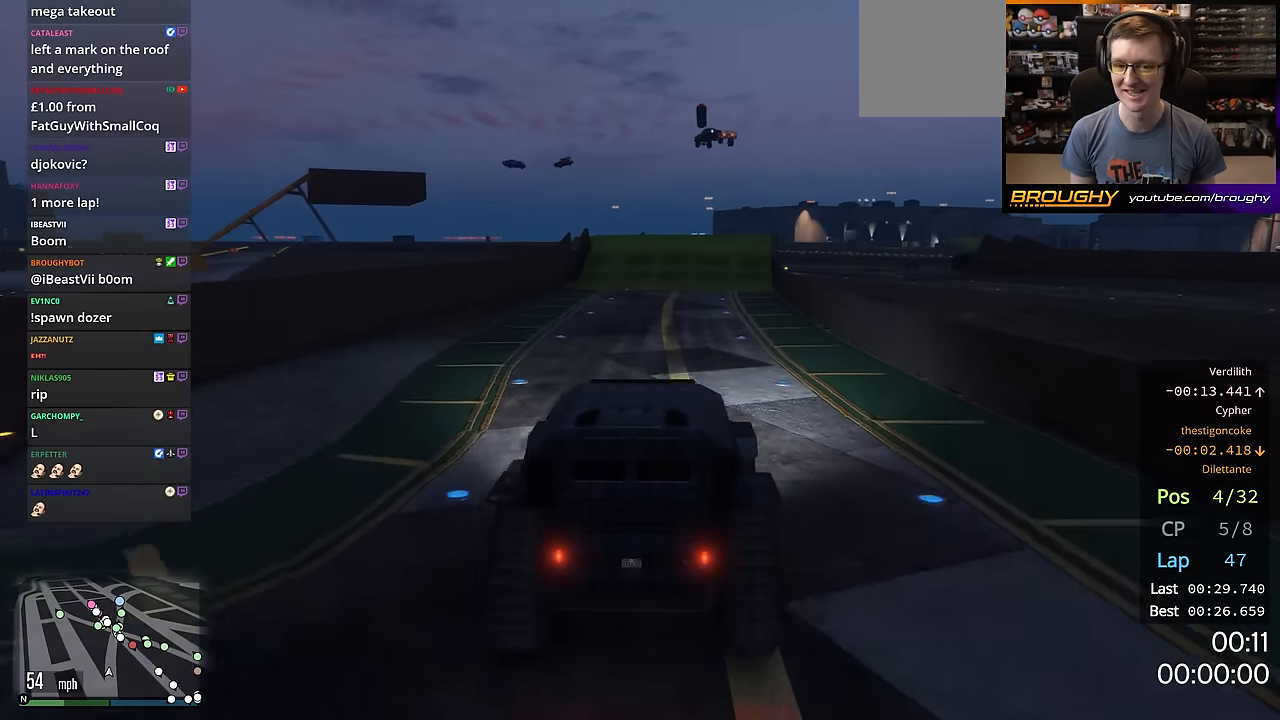
{"buttons": ["R2"], "left_stick": "center", "right_stick": "center", "events": [[184, "left_stick", "right"], [284, "left_stick", "center"]]}
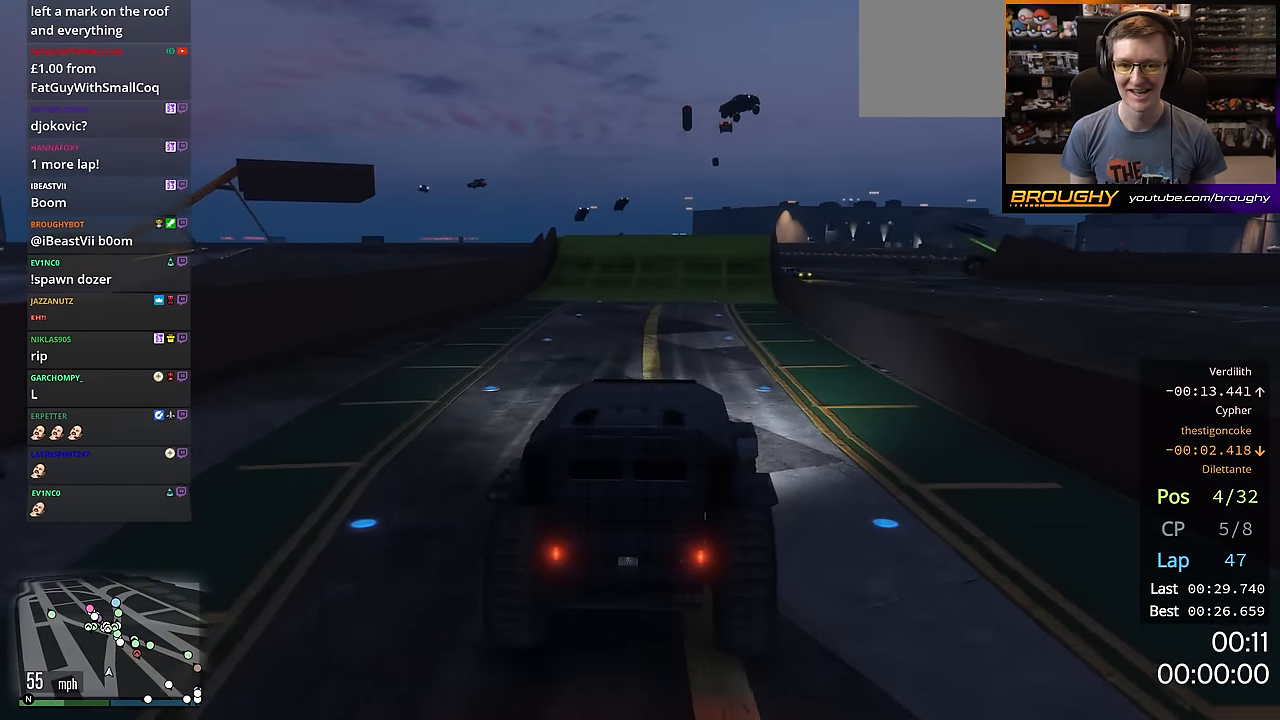
{"buttons": ["R2"], "left_stick": "center", "right_stick": "center", "events": [[267, "left_stick", "right"], [367, "left_stick", "center"]]}
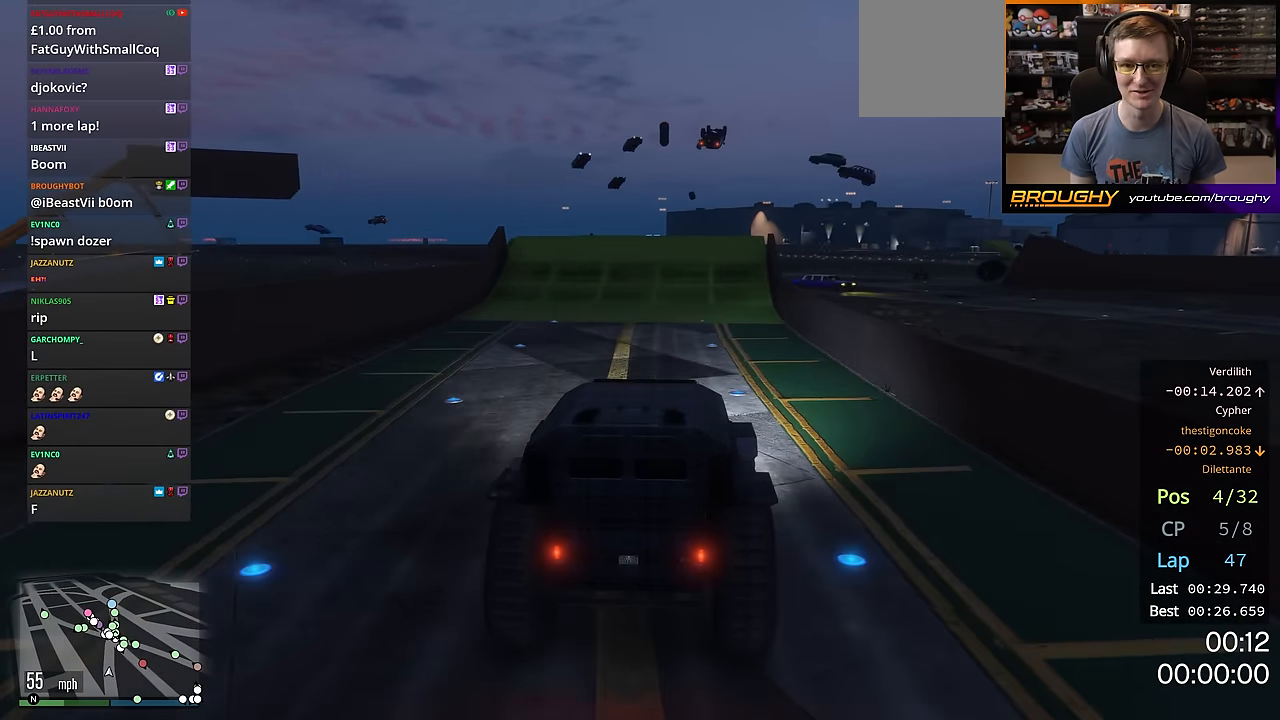
{"buttons": ["R2"], "left_stick": "center", "right_stick": "center", "events": []}
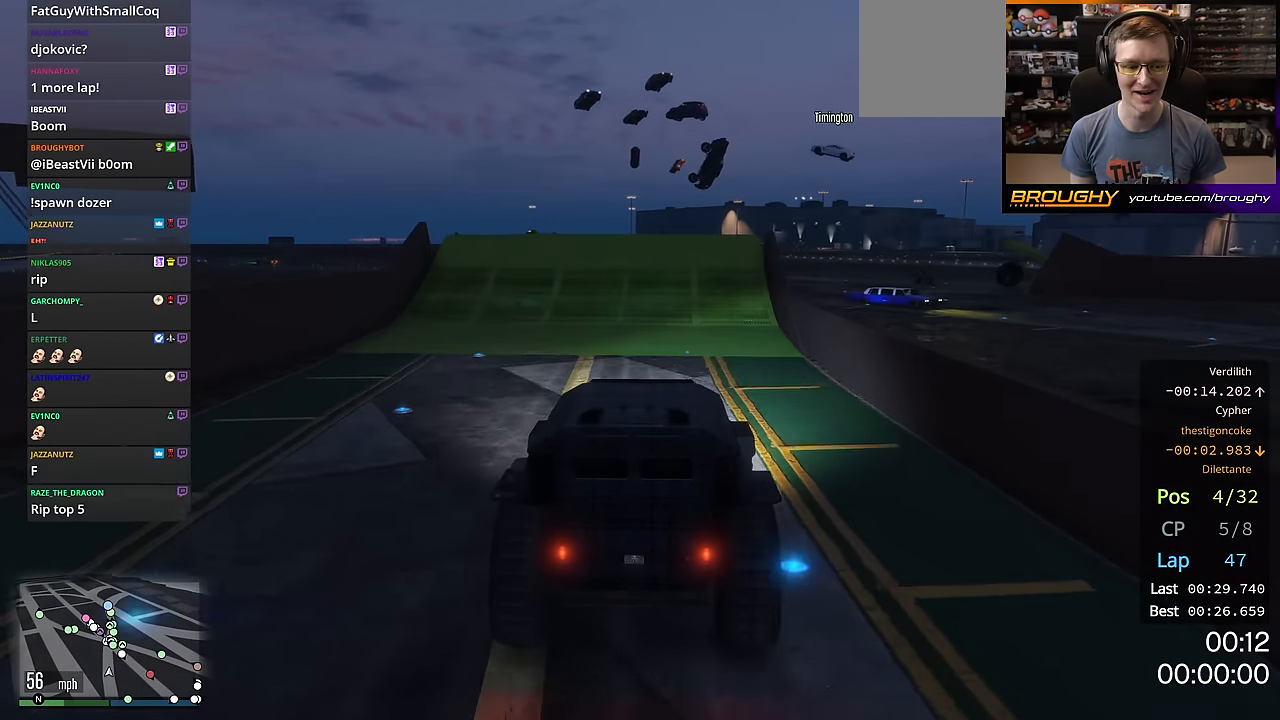
{"buttons": ["R2"], "left_stick": "right", "right_stick": "center", "events": [[383, "left_stick", "right"]]}
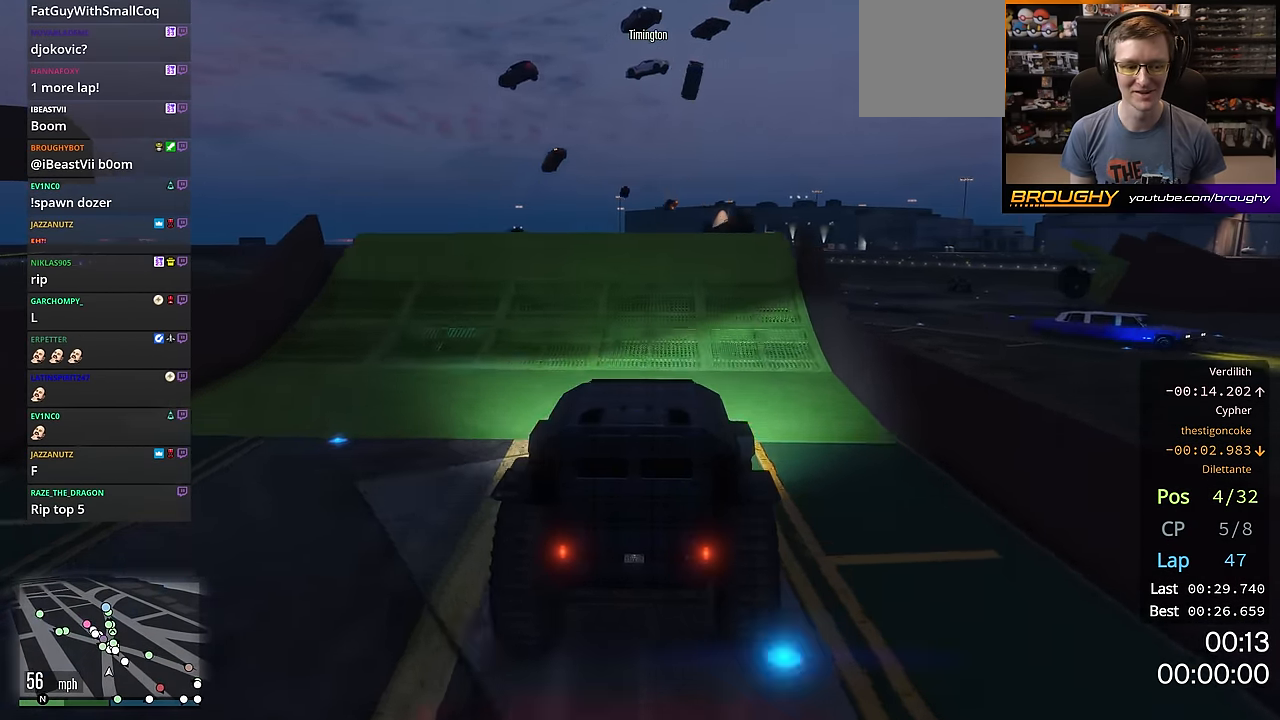
{"buttons": ["R2"], "left_stick": "center", "right_stick": "center", "events": [[33, "left_stick", "center"]]}
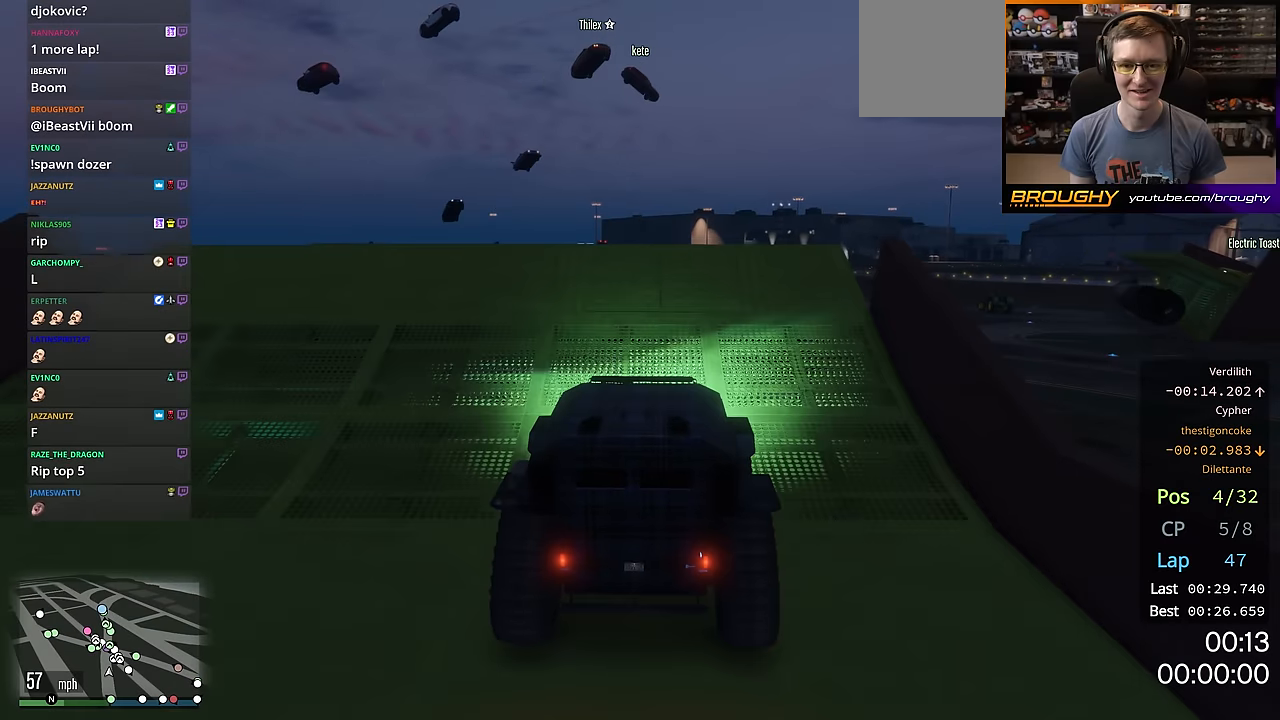
{"buttons": ["R2"], "left_stick": "center", "right_stick": "center", "events": []}